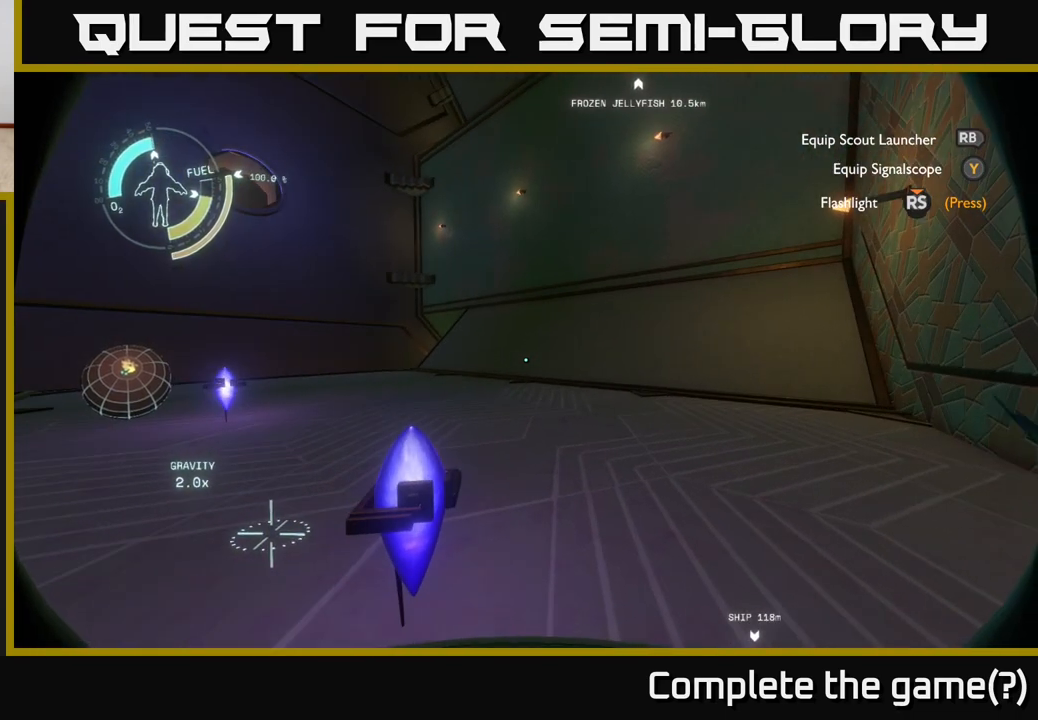
Gameplay with a controller (Xbox layout); each line is a JSON object with the inputs held at the frame after it. "events" lists button and stick changes between this image and that frame as [ms after this image, input, new state], when the widget could be followed in between.
{"buttons": [], "left_stick": "left", "right_stick": "center", "events": [[417, "left_stick", "left"]]}
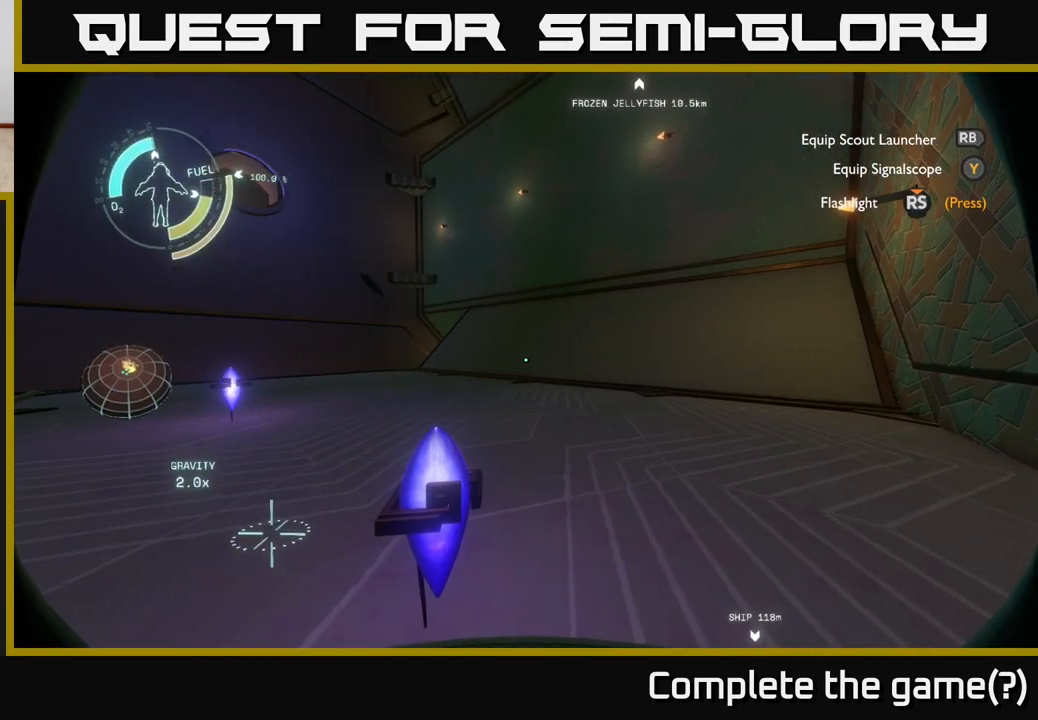
{"buttons": [], "left_stick": "left", "right_stick": "center", "events": []}
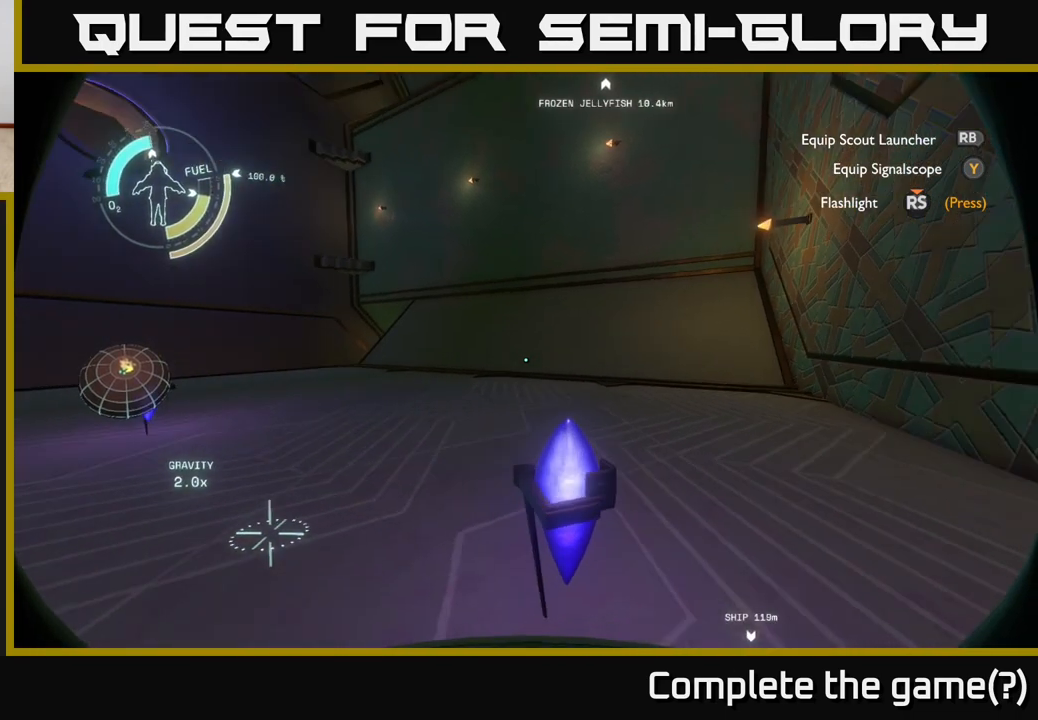
{"buttons": [], "left_stick": "left", "right_stick": "center", "events": []}
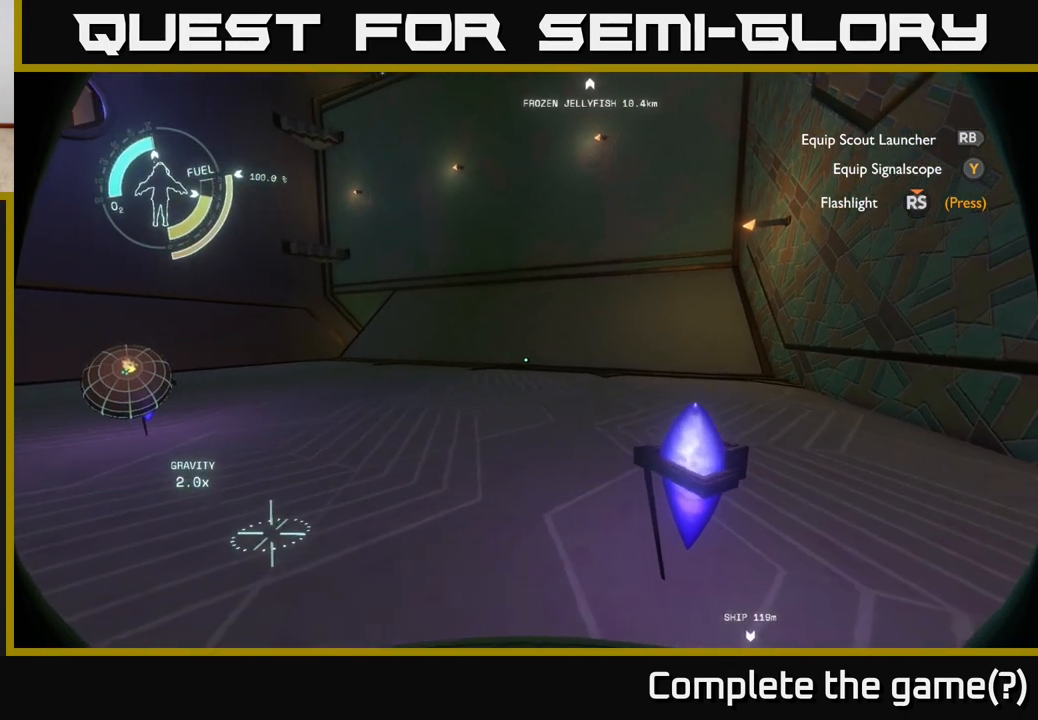
{"buttons": [], "left_stick": "left", "right_stick": "center", "events": []}
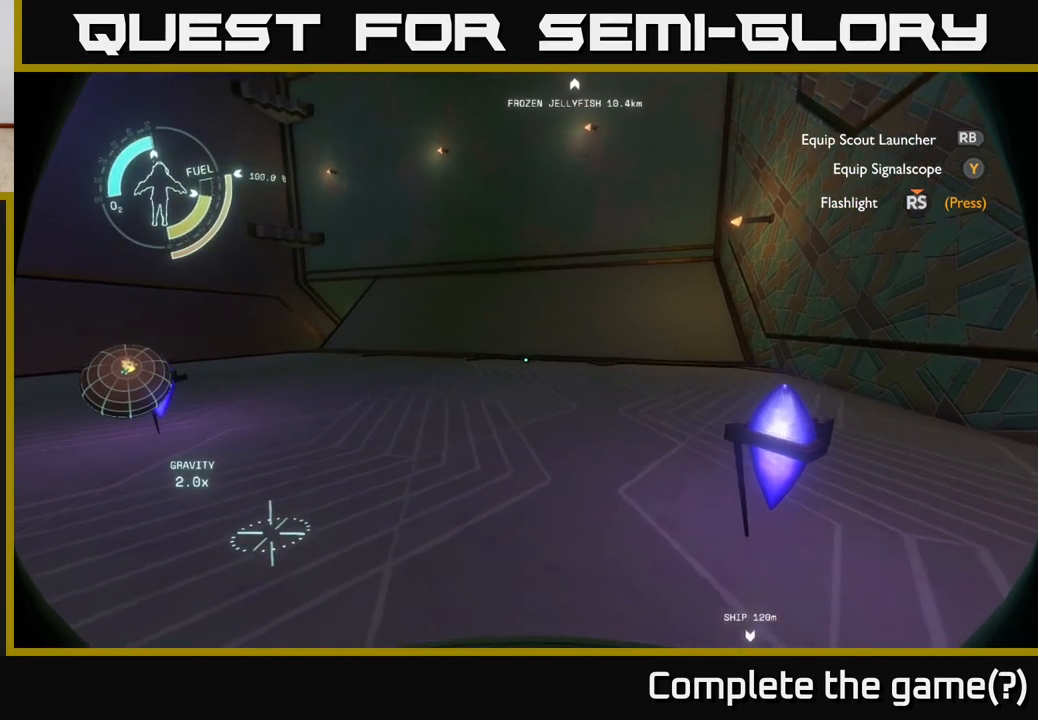
{"buttons": [], "left_stick": "left", "right_stick": "center", "events": []}
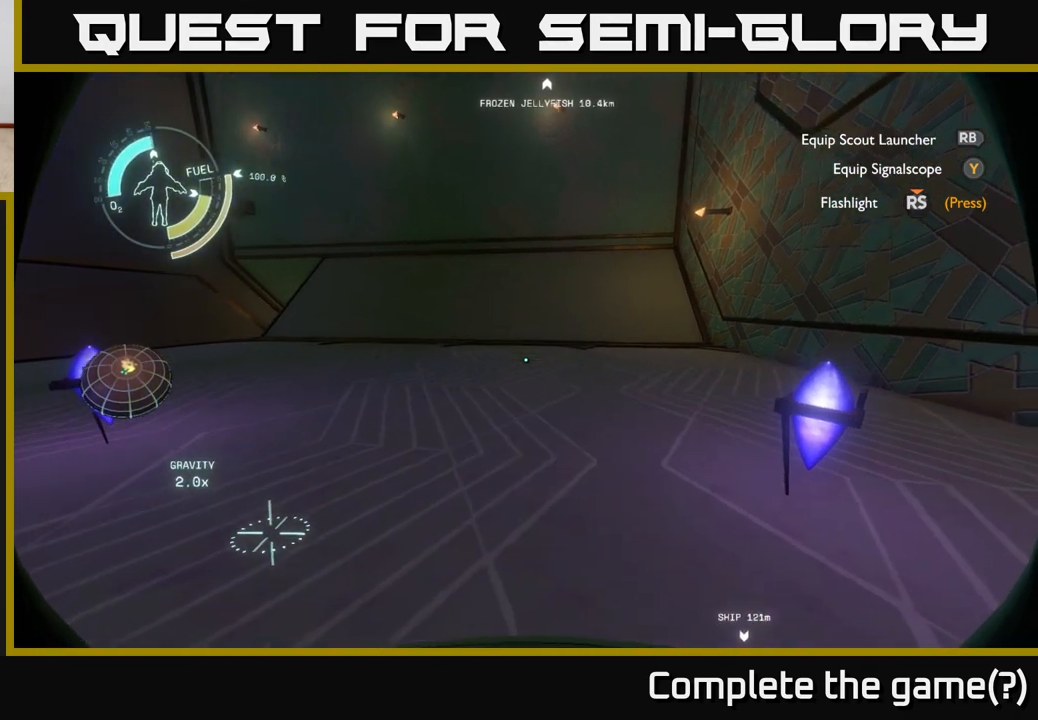
{"buttons": [], "left_stick": "left", "right_stick": "center", "events": []}
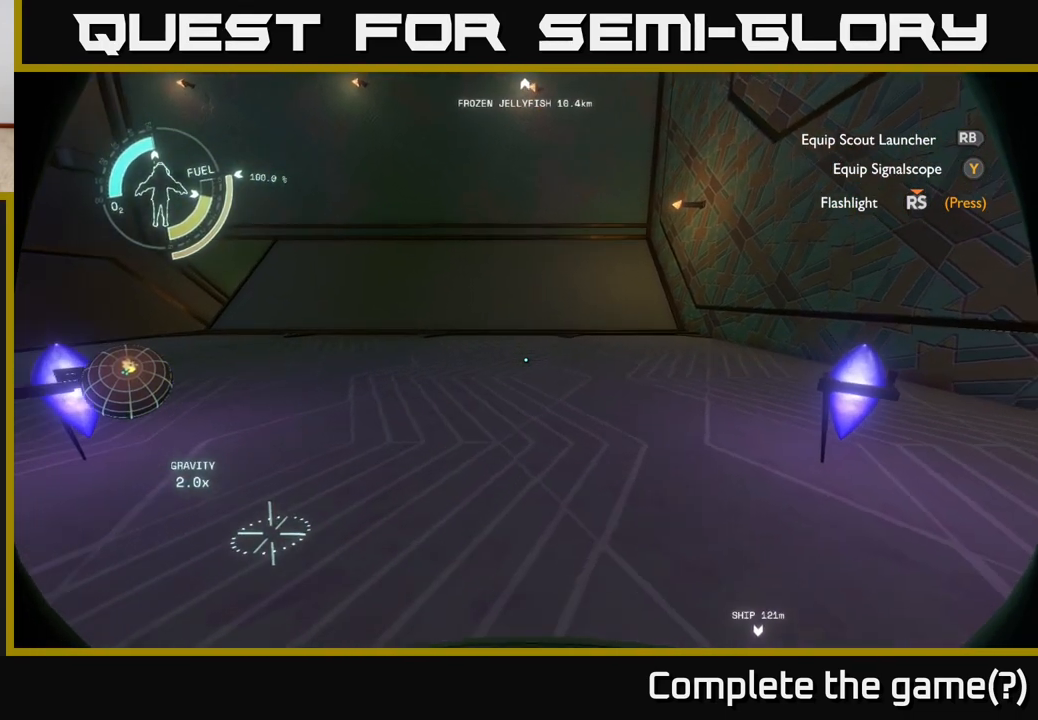
{"buttons": [], "left_stick": "left", "right_stick": "center", "events": []}
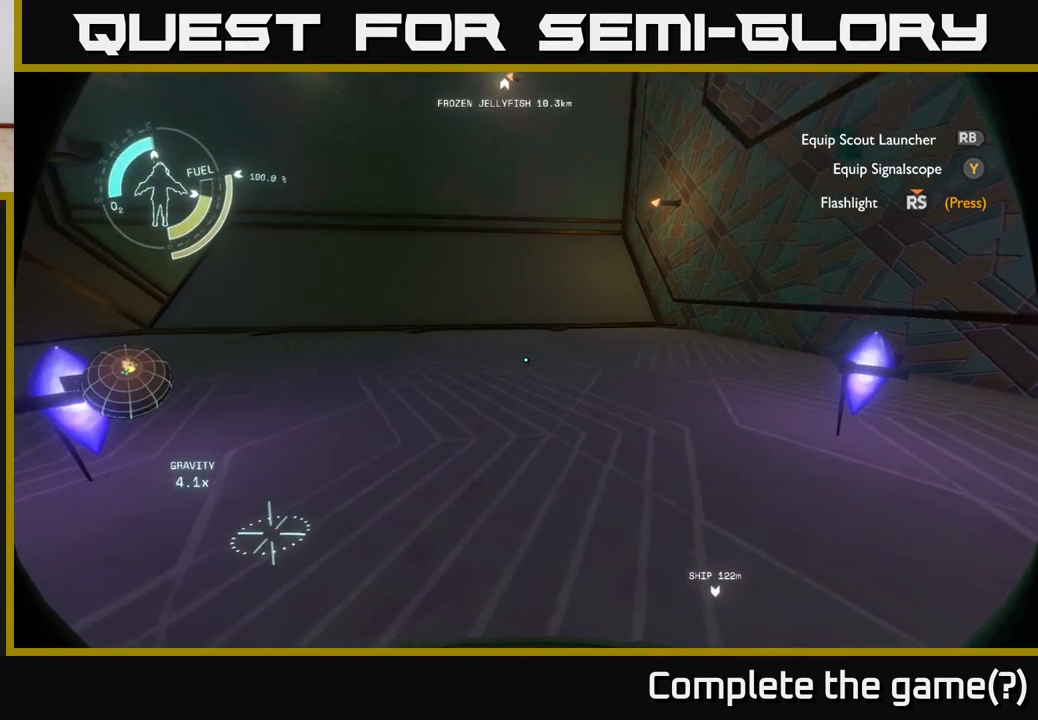
{"buttons": [], "left_stick": "left", "right_stick": "center", "events": []}
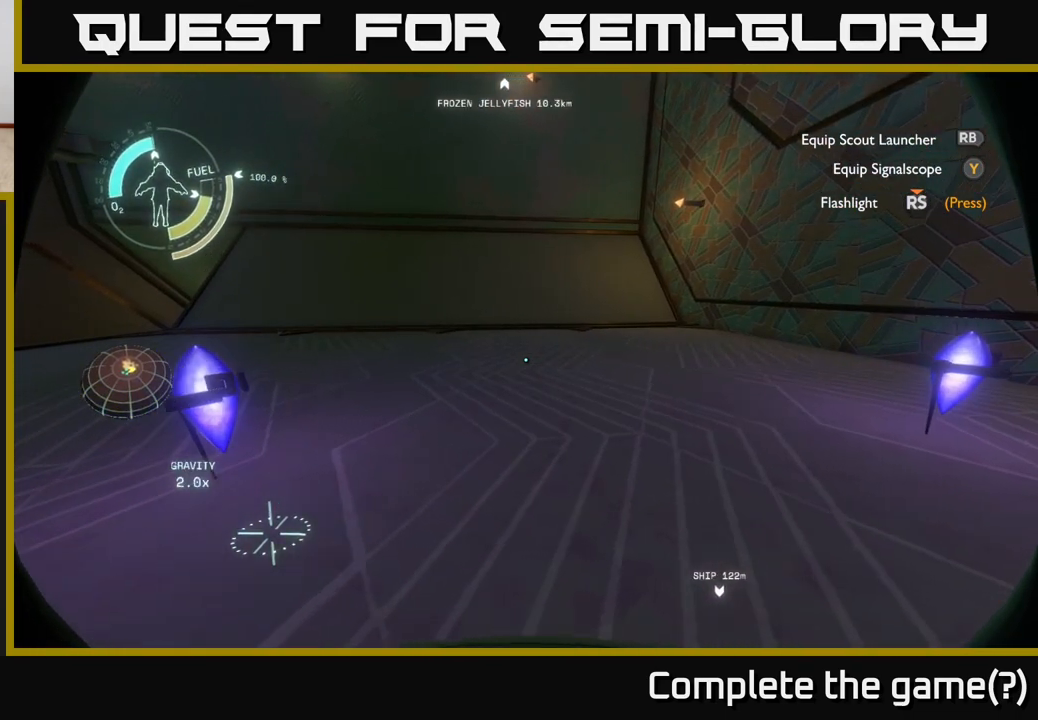
{"buttons": [], "left_stick": "left", "right_stick": "center", "events": []}
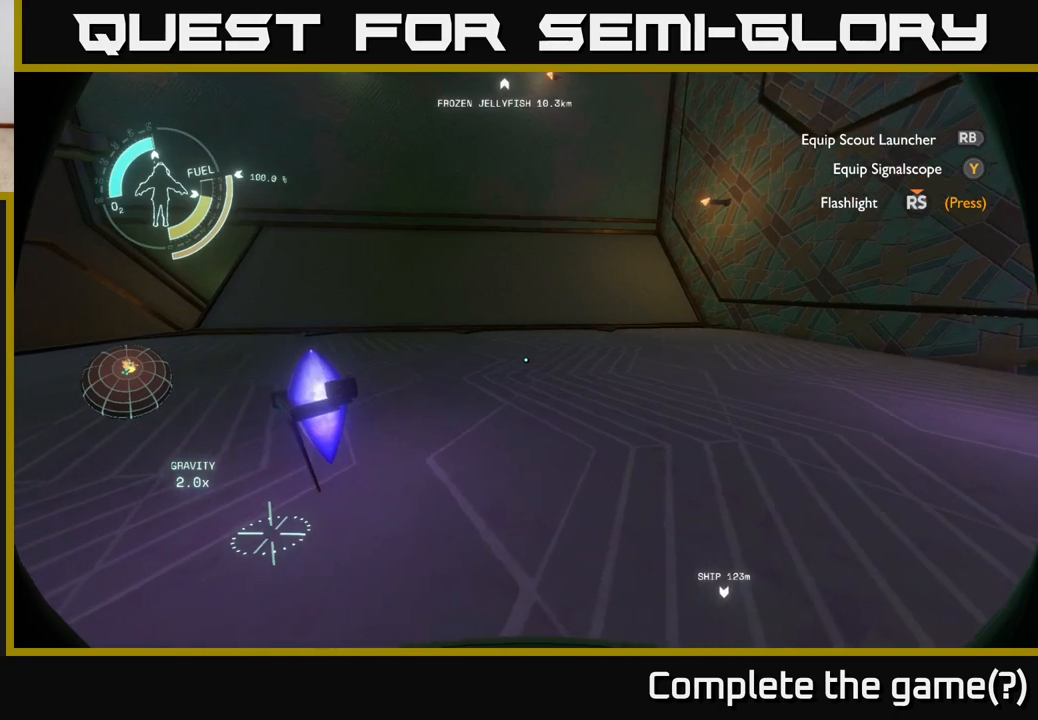
{"buttons": [], "left_stick": "up-left", "right_stick": "center", "events": [[417, "left_stick", "up-left"]]}
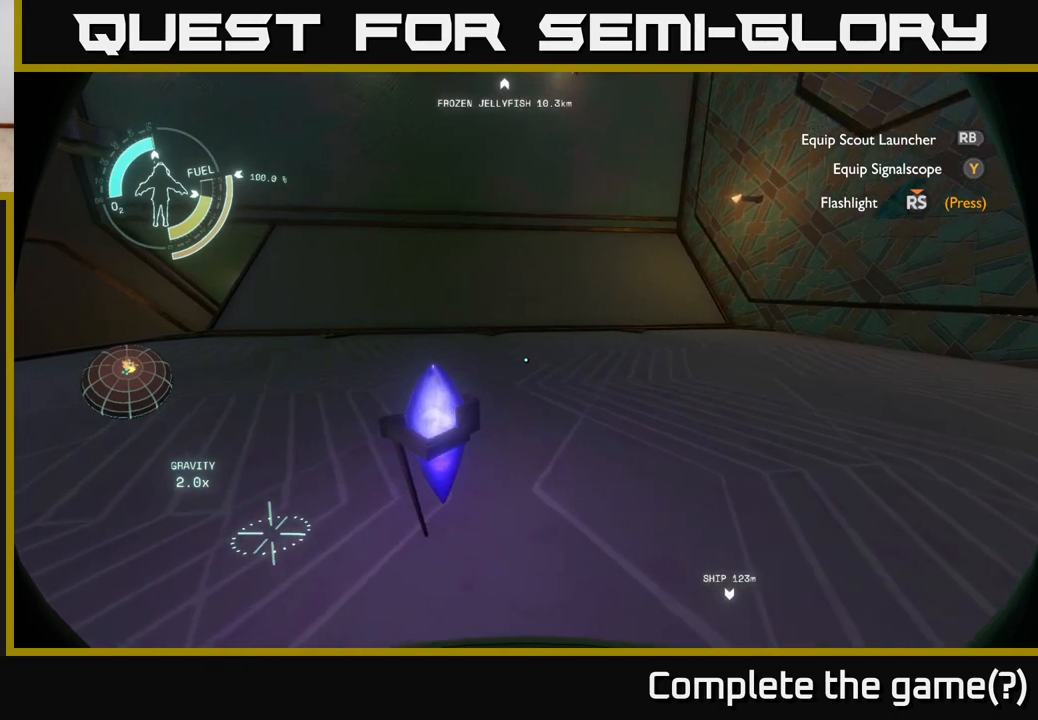
{"buttons": [], "left_stick": "center", "right_stick": "center", "events": [[117, "right_stick", "down-left"], [233, "left_stick", "center"], [367, "right_stick", "center"]]}
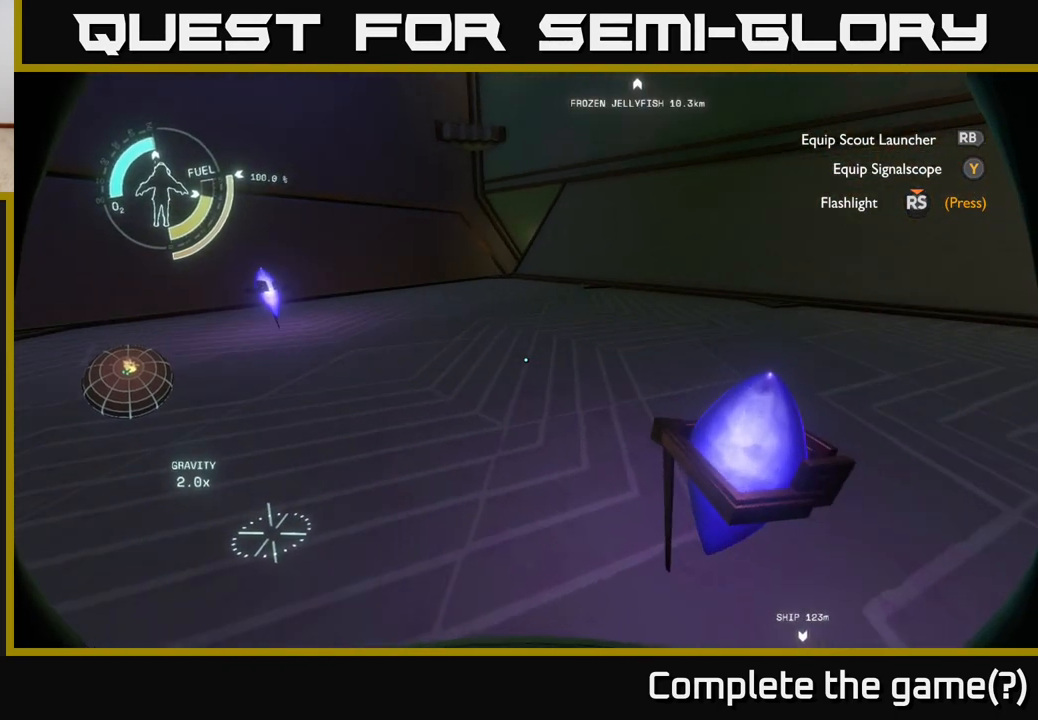
{"buttons": [], "left_stick": "up-left", "right_stick": "center", "events": [[417, "left_stick", "up-left"]]}
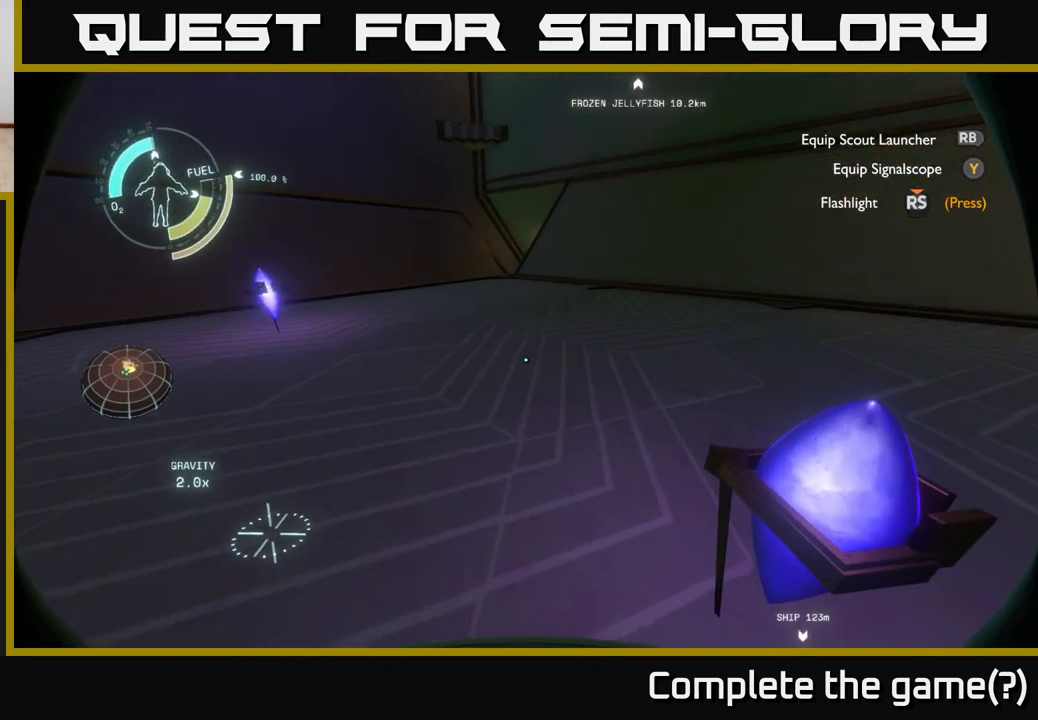
{"buttons": [], "left_stick": "down-left", "right_stick": "right", "events": [[67, "left_stick", "left"], [117, "right_stick", "right"], [317, "left_stick", "down-left"]]}
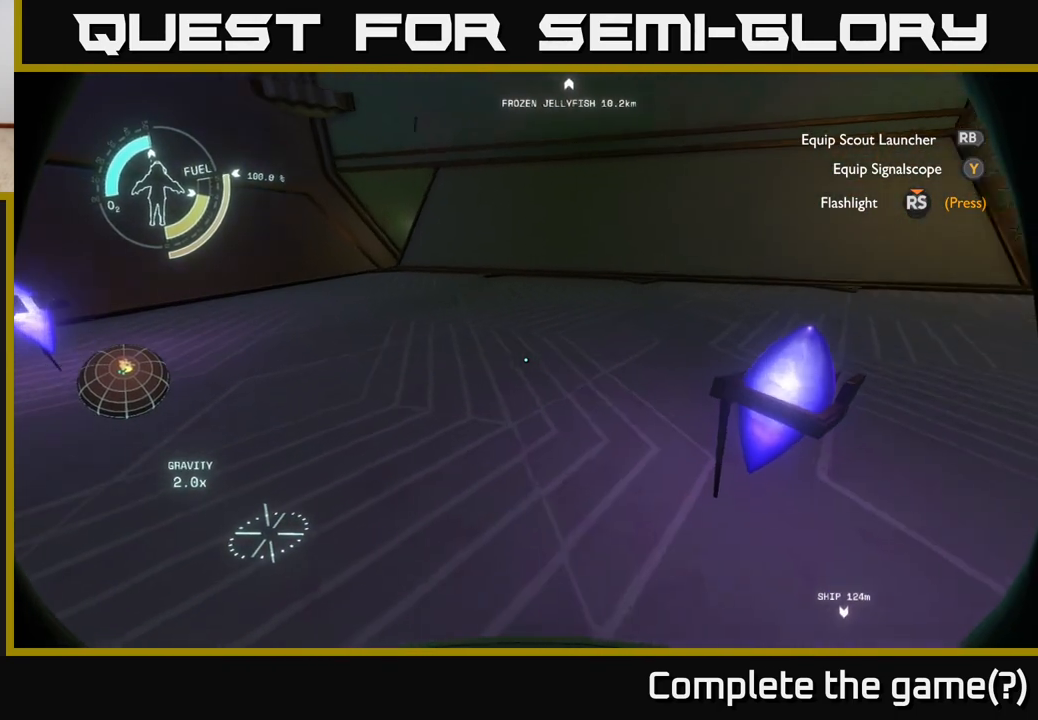
{"buttons": [], "left_stick": "down-left", "right_stick": "center", "events": [[133, "right_stick", "center"]]}
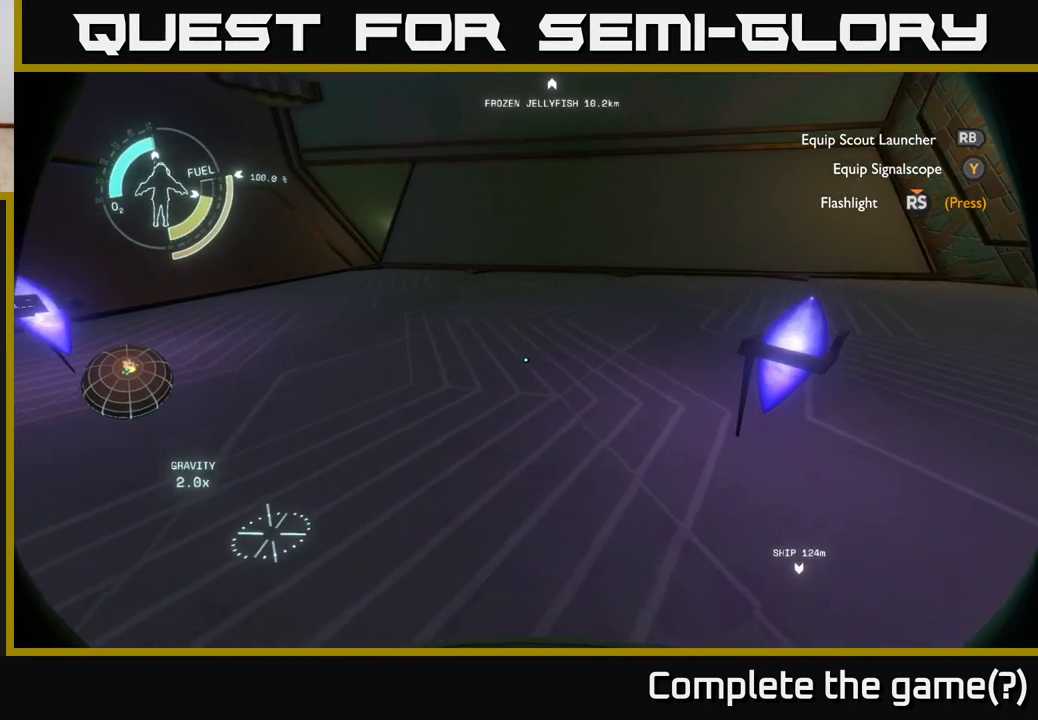
{"buttons": [], "left_stick": "left", "right_stick": "center", "events": [[483, "left_stick", "left"]]}
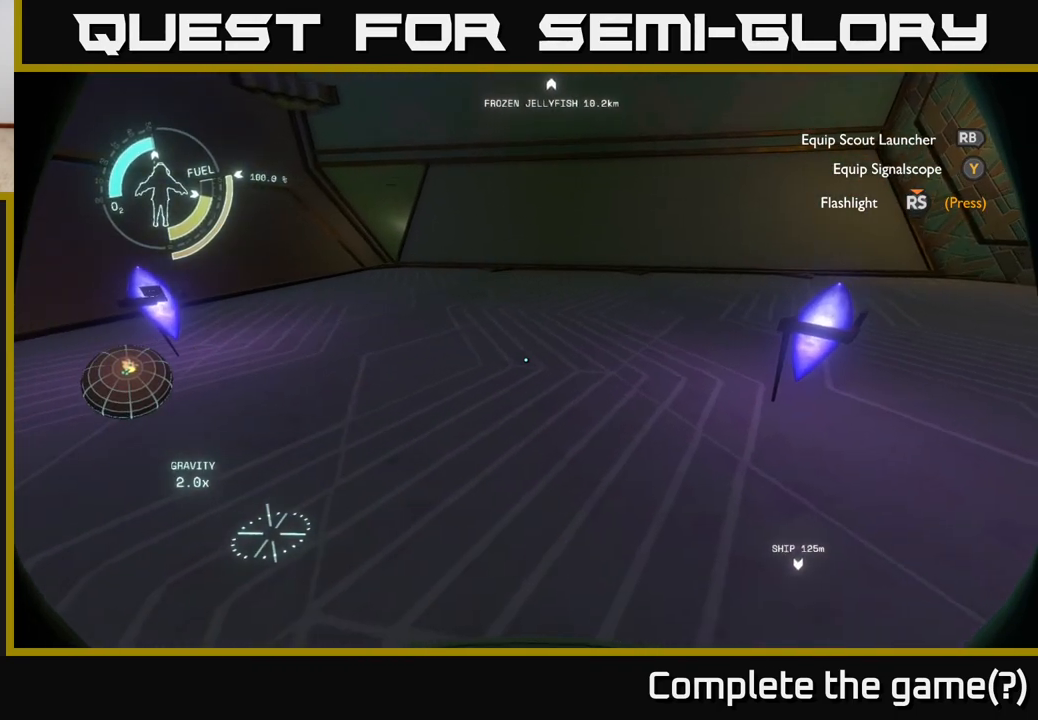
{"buttons": [], "left_stick": "left", "right_stick": "center", "events": []}
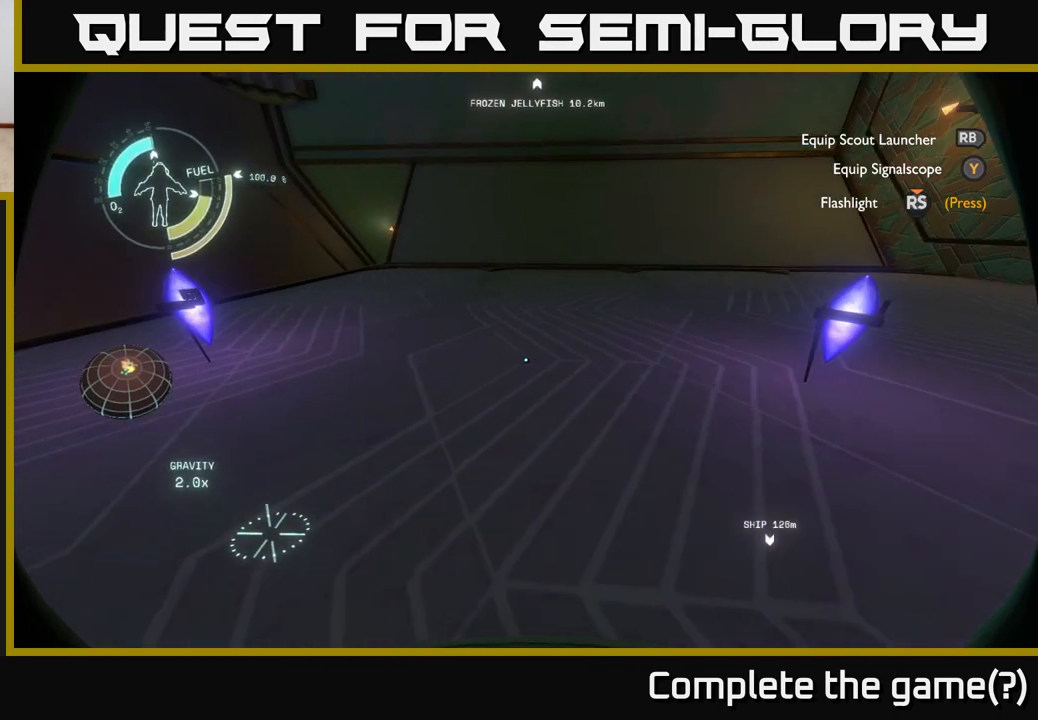
{"buttons": [], "left_stick": "left", "right_stick": "center", "events": []}
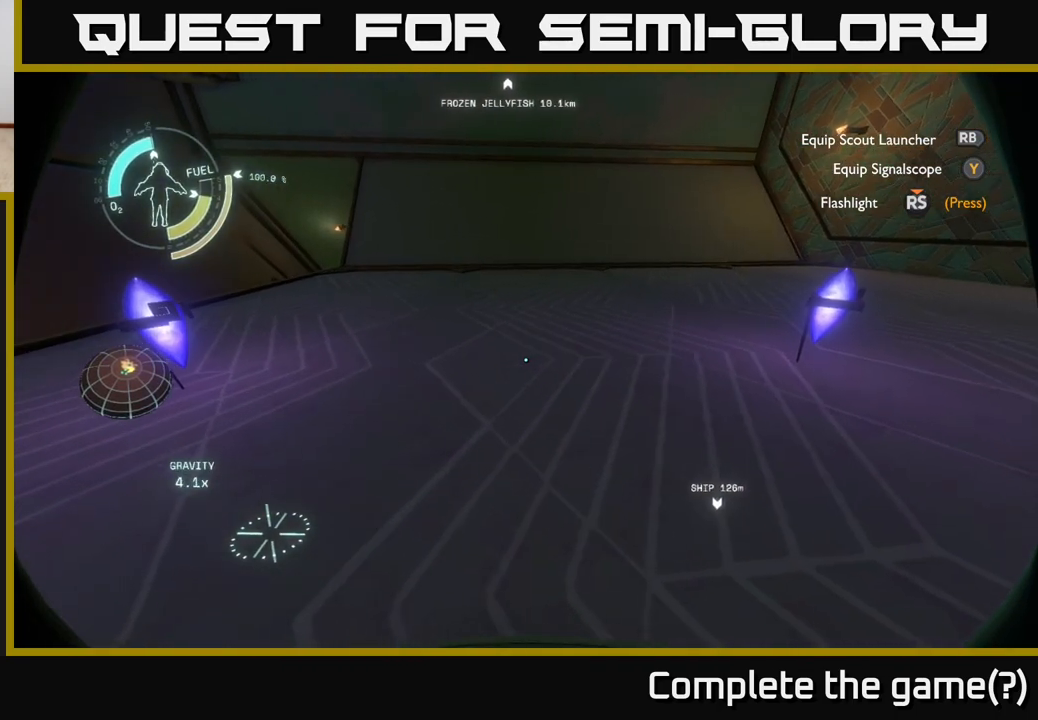
{"buttons": [], "left_stick": "left", "right_stick": "center", "events": []}
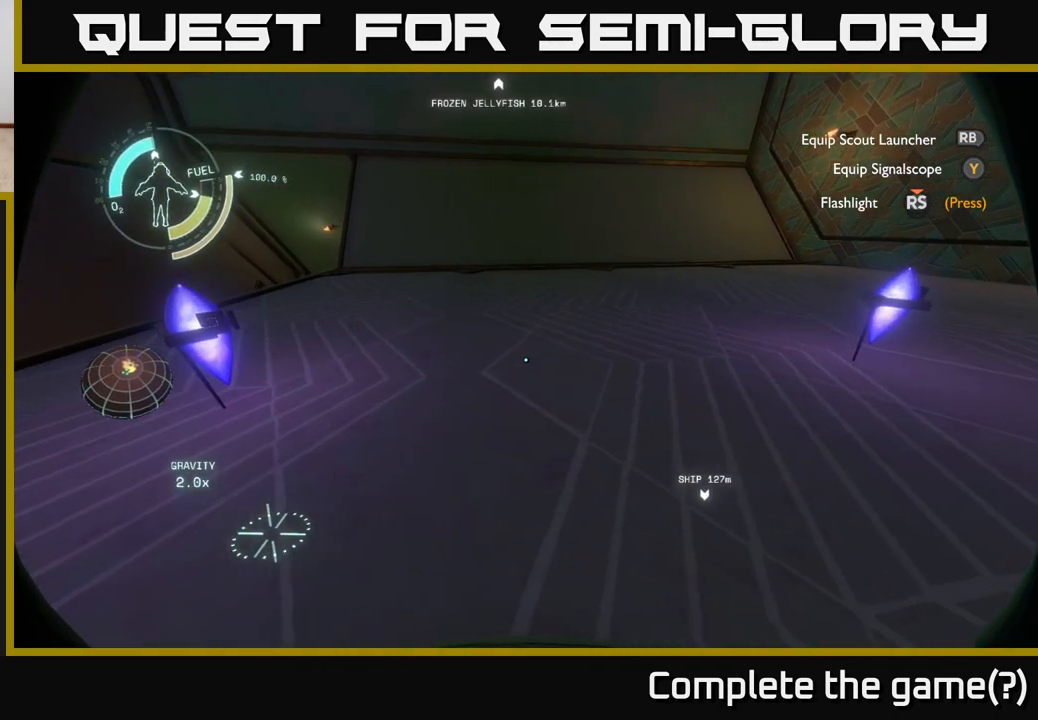
{"buttons": [], "left_stick": "left", "right_stick": "center", "events": []}
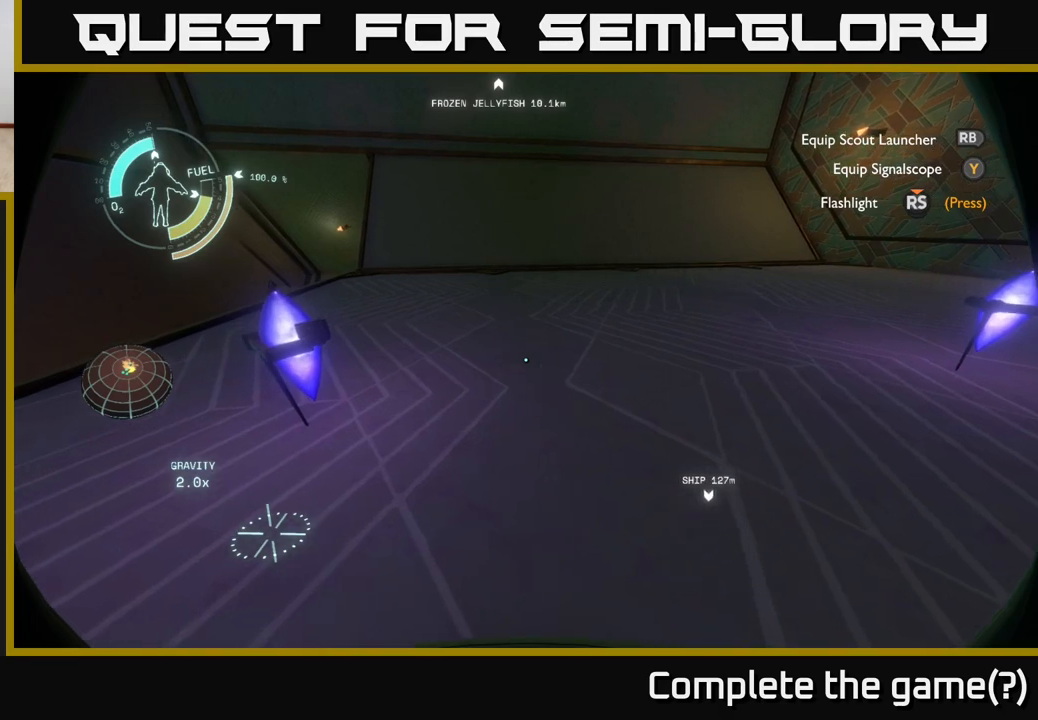
{"buttons": [], "left_stick": "left", "right_stick": "center", "events": []}
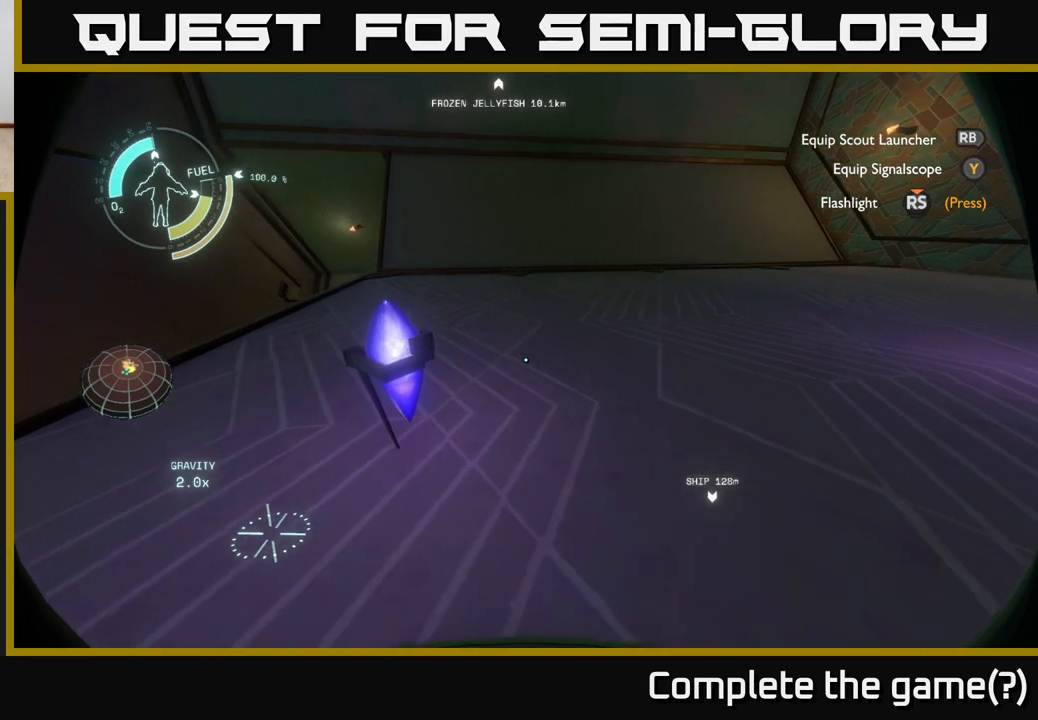
{"buttons": [], "left_stick": "center", "right_stick": "center", "events": [[33, "left_stick", "up-left"], [133, "right_stick", "left"], [167, "left_stick", "center"], [483, "right_stick", "center"]]}
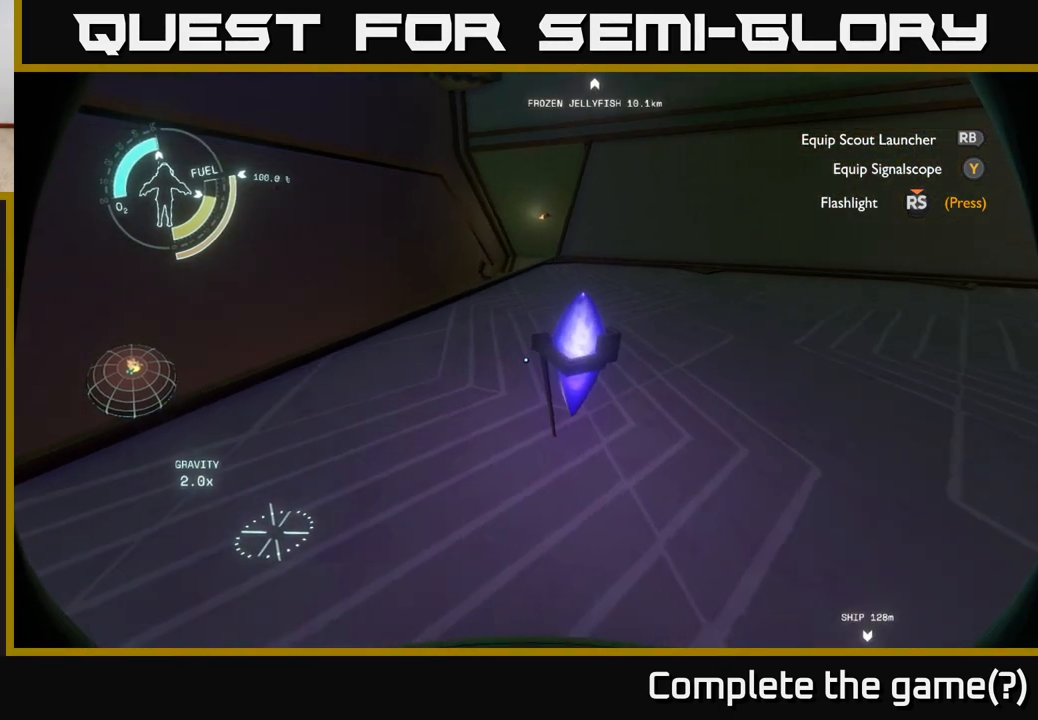
{"buttons": [], "left_stick": "center", "right_stick": "center", "events": [[183, "left_stick", "down-left"], [367, "left_stick", "center"]]}
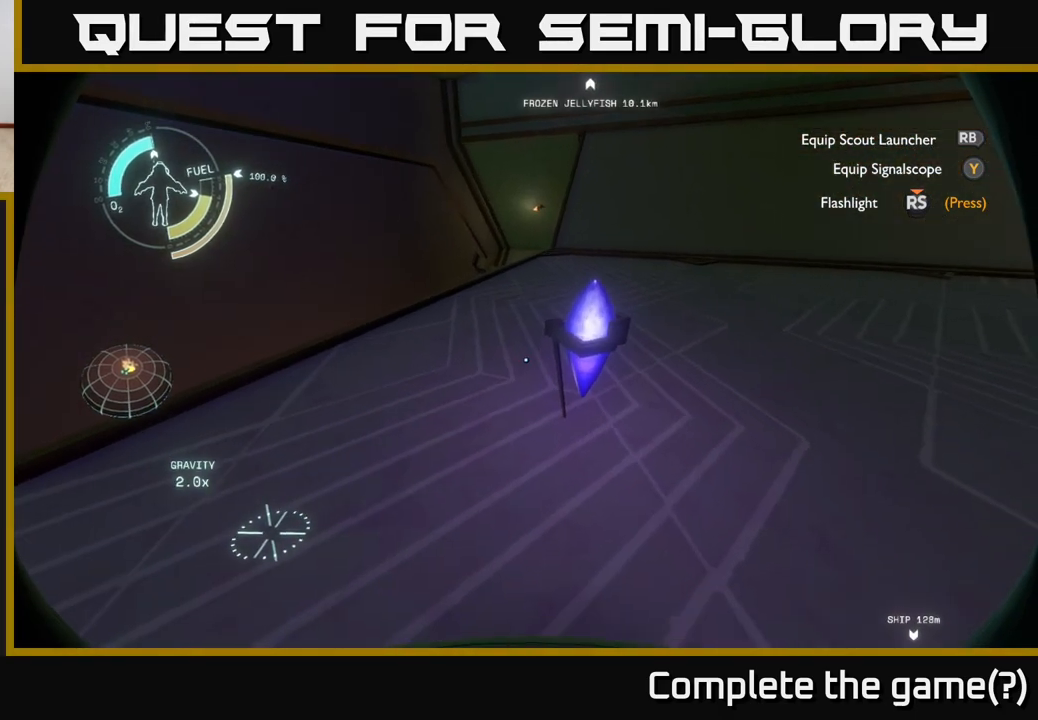
{"buttons": ["R1"], "left_stick": "center", "right_stick": "center", "events": [[467, "R1", "down"]]}
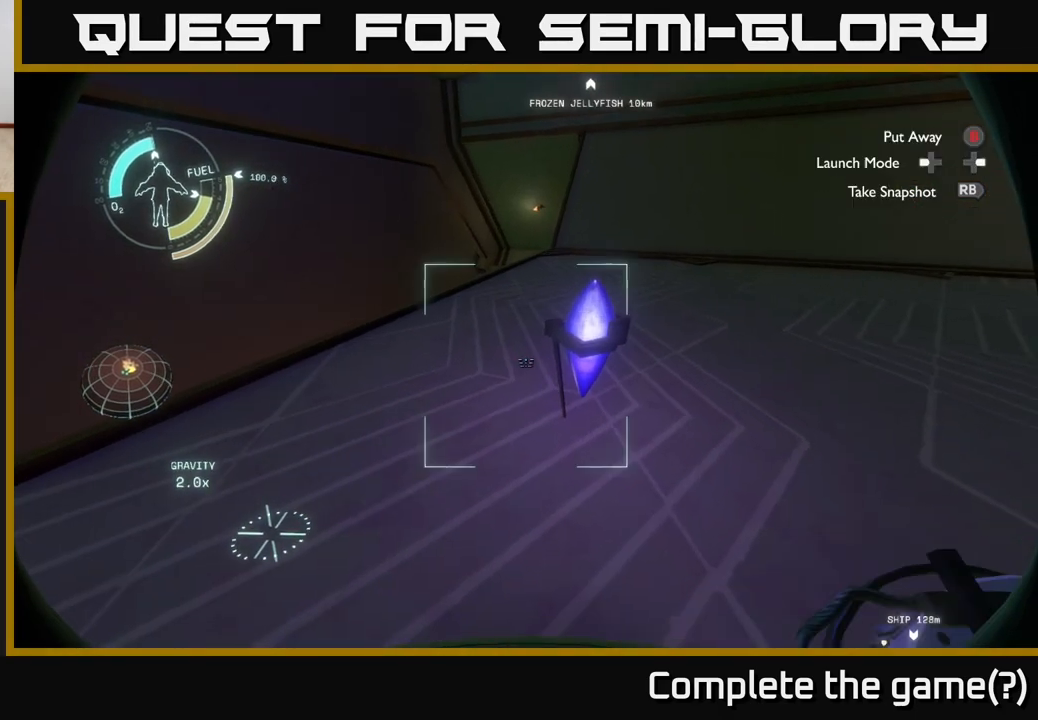
{"buttons": [], "left_stick": "center", "right_stick": "center", "events": [[67, "R1", "up"]]}
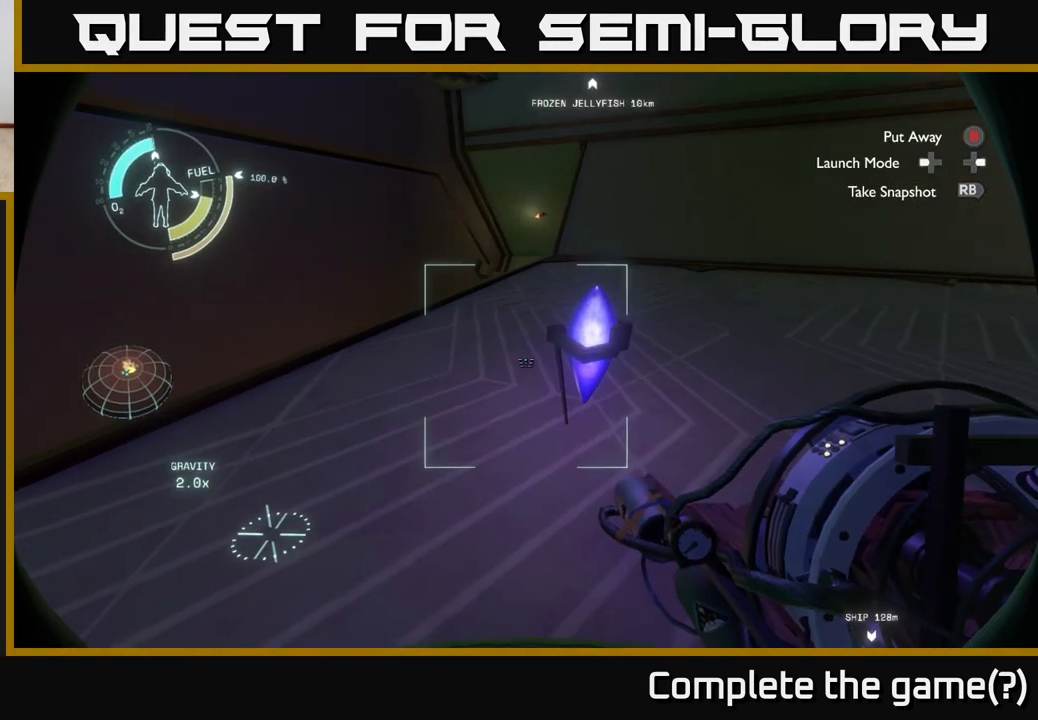
{"buttons": [], "left_stick": "center", "right_stick": "center", "events": [[17, "R1", "down"], [100, "R1", "up"]]}
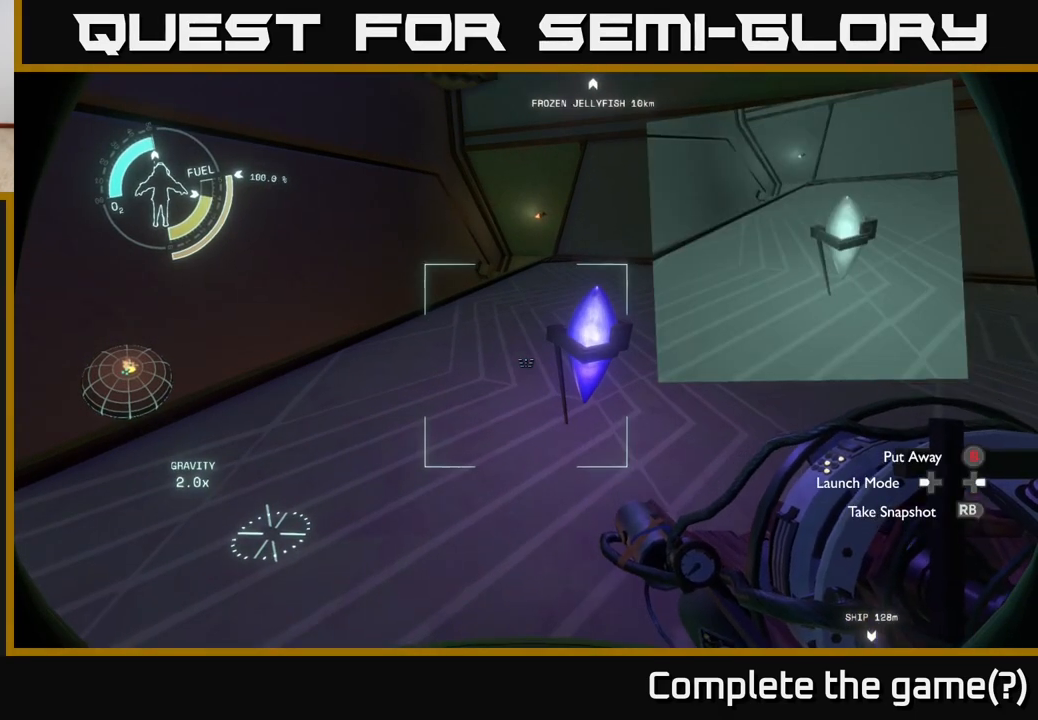
{"buttons": [], "left_stick": "up-left", "right_stick": "center", "events": [[350, "left_stick", "up-left"]]}
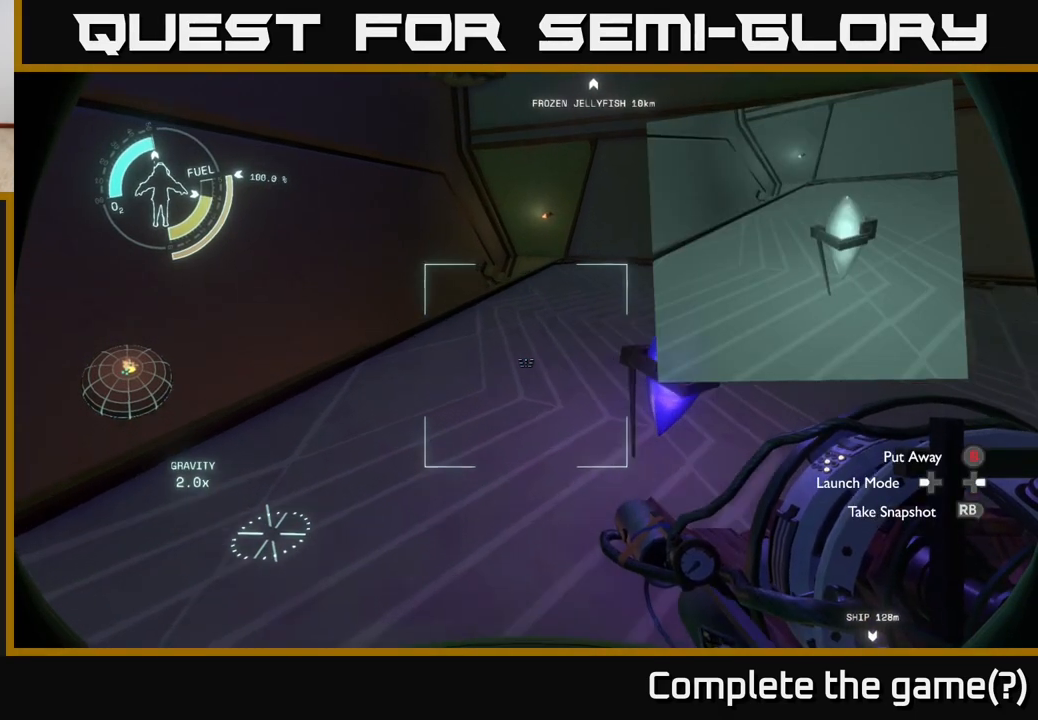
{"buttons": [], "left_stick": "center", "right_stick": "center", "events": [[267, "left_stick", "center"]]}
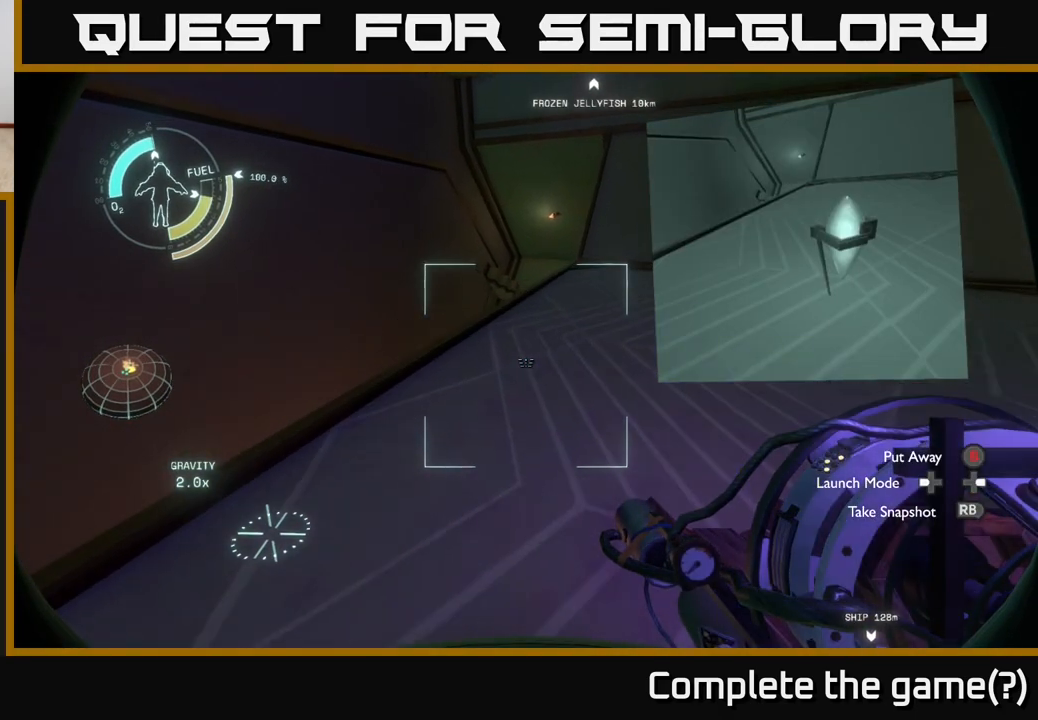
{"buttons": [], "left_stick": "up-left", "right_stick": "down", "events": [[33, "left_stick", "up-left"], [200, "right_stick", "down"]]}
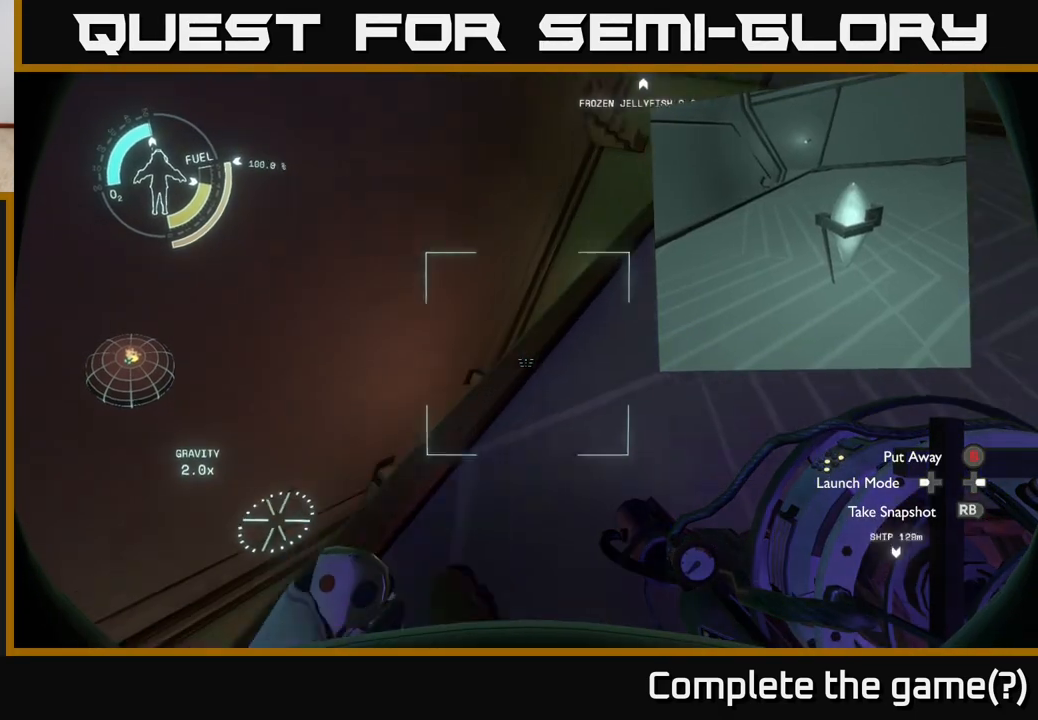
{"buttons": [], "left_stick": "up-left", "right_stick": "center", "events": [[167, "right_stick", "center"]]}